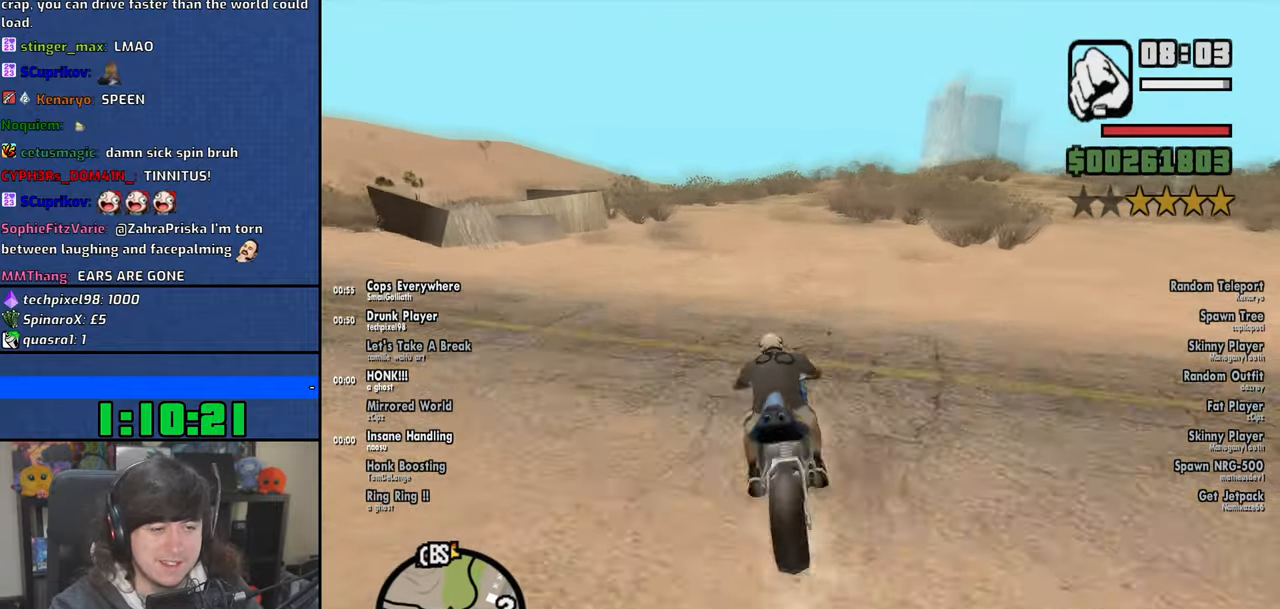
Gameplay with keyboard and mouse; each line is a JSON object with the keys and mouse buttons held at the frame after it. "events" lists presses ("down") and releases ("up") of "1", "2", "3", "4", "5", "6", "8", "a", "alt", "b", "c", "ctrl", "d", "down", "e", "escape", "f", "f1", "f2", "f3", "g", "h", "left", "n", "num2", "q", "r", "right", "s", "shift", "space", "t", "tab", "up", "v", "w", "x", "y", "z", "mouse_left", "mouse_wheel" and "mouse_right" between this image and that frame as [ms after this image, input, new state], when the widget could be followed in between. "mouse_left", "mouse_wheel", "mouse_right" = the "left", "wheel", "right" buttons of the "mouse" list. No other keys are recorded. "wheel" means that the mouse wheel is clicked or scrolled. Mouse movement is not recorded.
{"keys": ["2", "w"], "mouse": [], "events": [[16, "2", "down"], [150, "2", "up"], [216, "2", "down"], [333, "2", "up"], [416, "2", "down"]]}
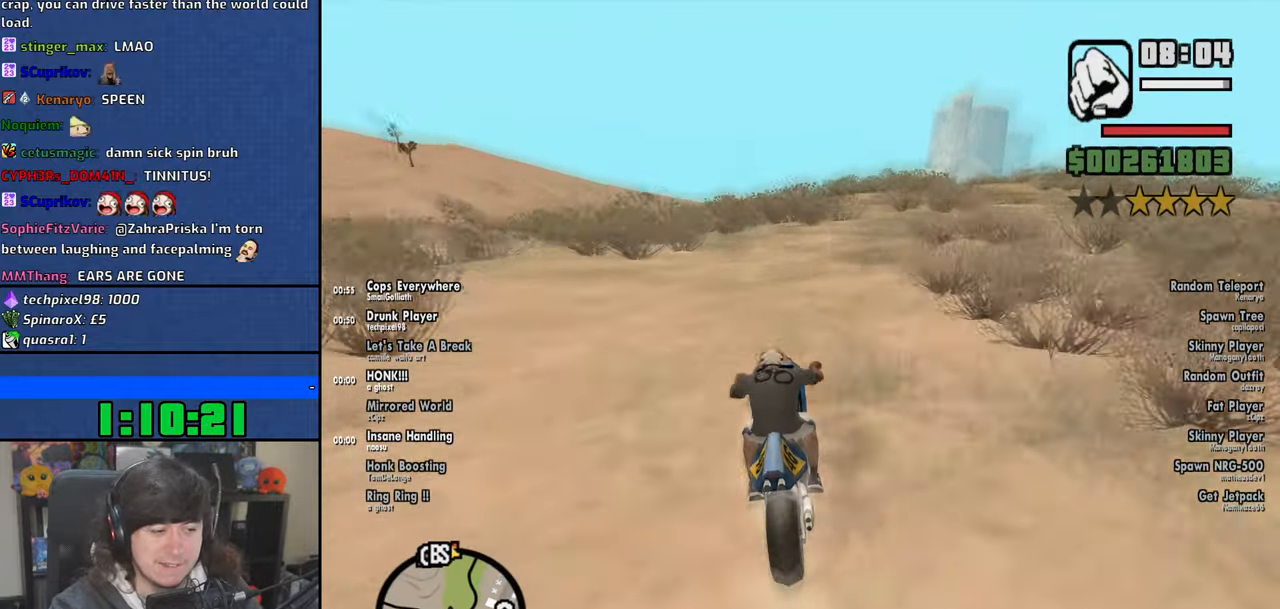
{"keys": ["2", "w"], "mouse": [], "events": [[16, "2", "up"], [116, "2", "down"], [216, "2", "up"], [283, "2", "down"], [400, "2", "up"], [483, "2", "down"]]}
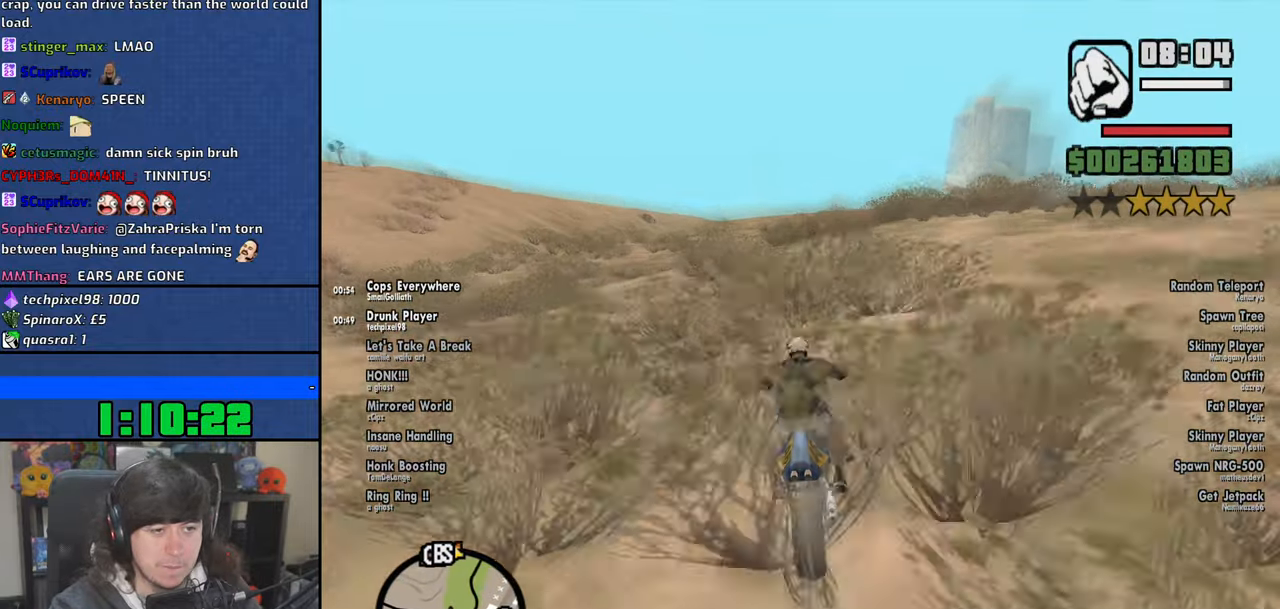
{"keys": ["d", "space"], "mouse": [], "events": [[33, "d", "down"], [100, "2", "up"], [183, "2", "down"], [283, "2", "up"], [366, "w", "up"], [466, "space", "down"]]}
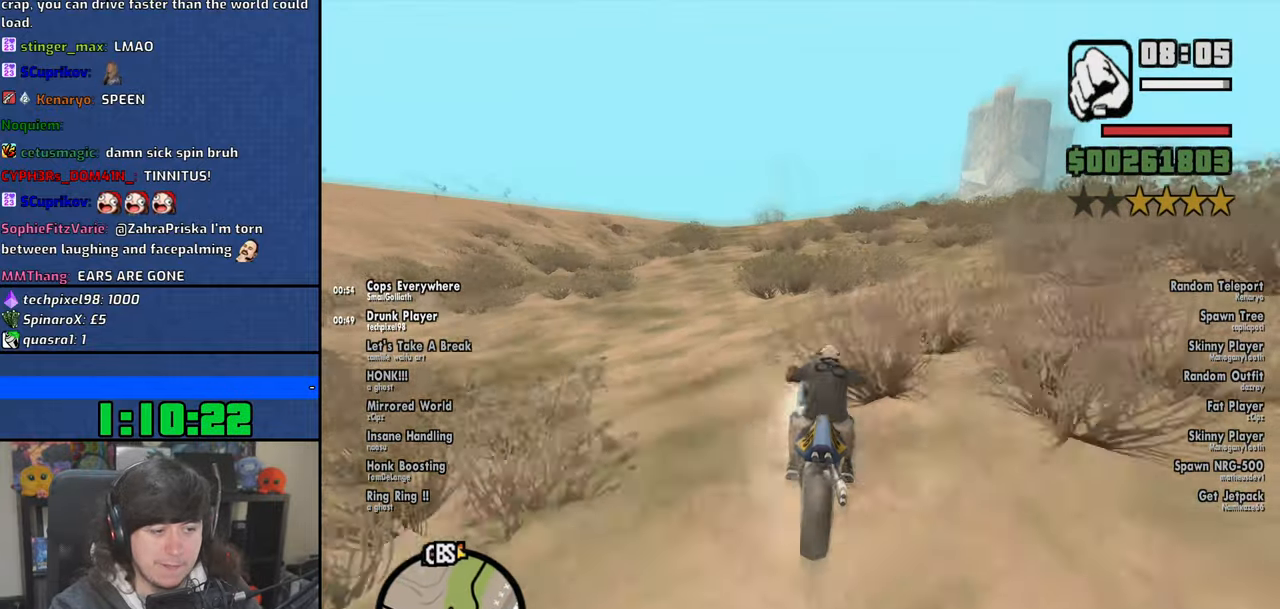
{"keys": ["d"], "mouse": [], "events": [[400, "space", "up"]]}
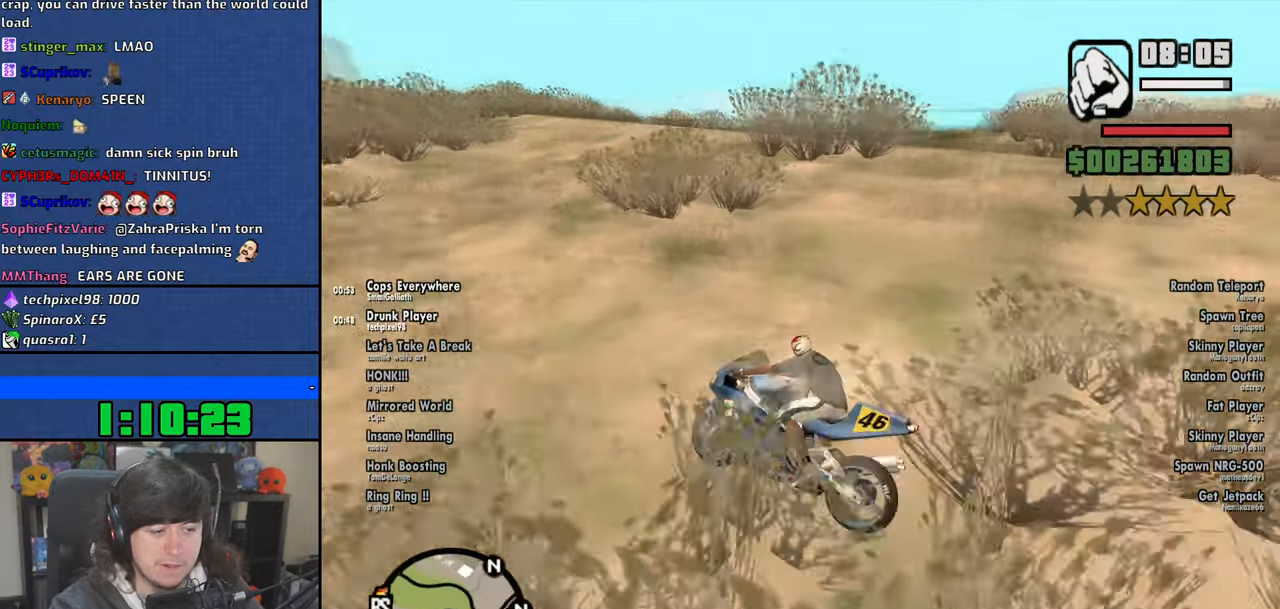
{"keys": ["5", "d"], "mouse": [], "events": [[166, "w", "down"], [450, "w", "up"], [483, "5", "down"]]}
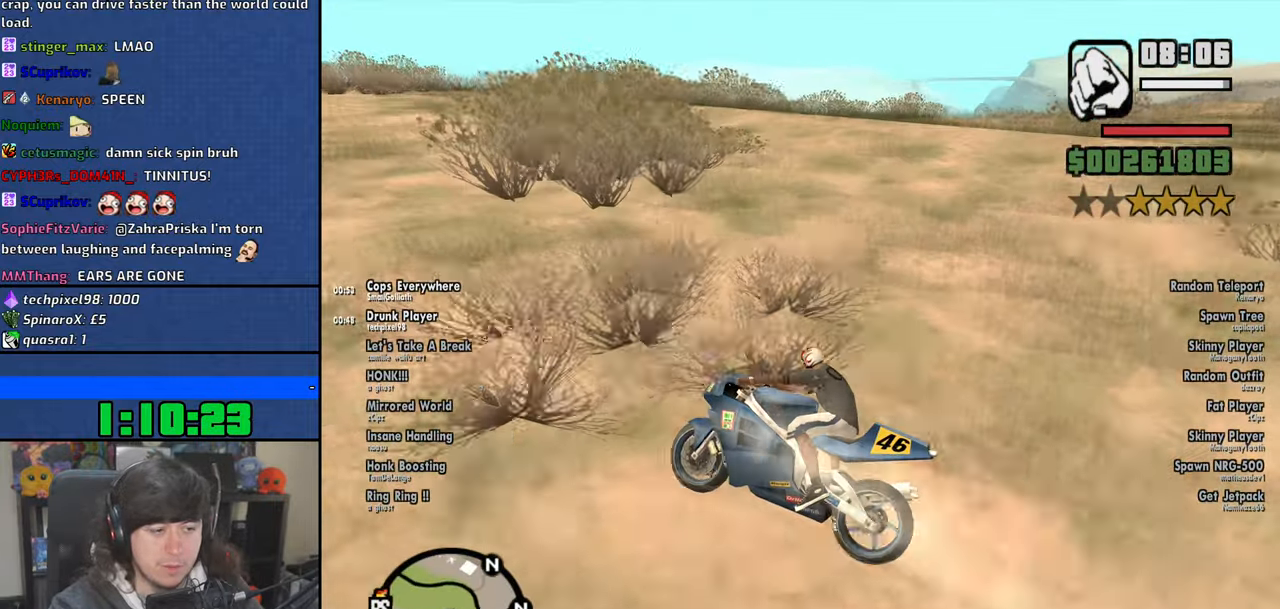
{"keys": ["d", "w"], "mouse": [], "events": [[466, "5", "up"], [466, "w", "down"]]}
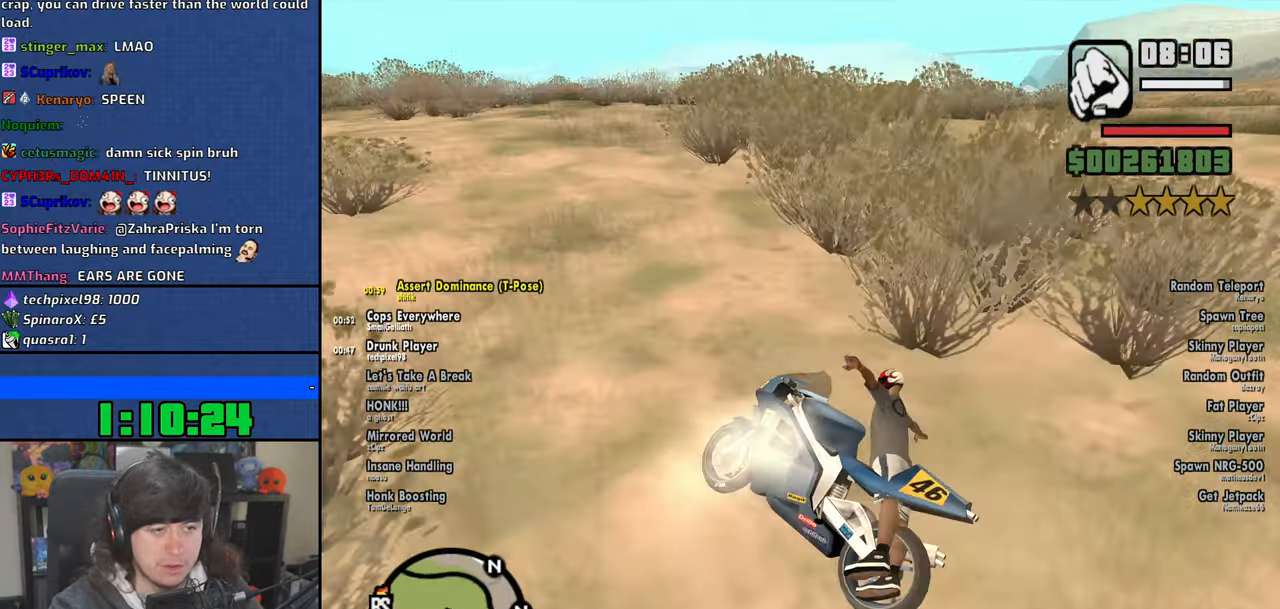
{"keys": ["d", "w"], "mouse": [], "events": []}
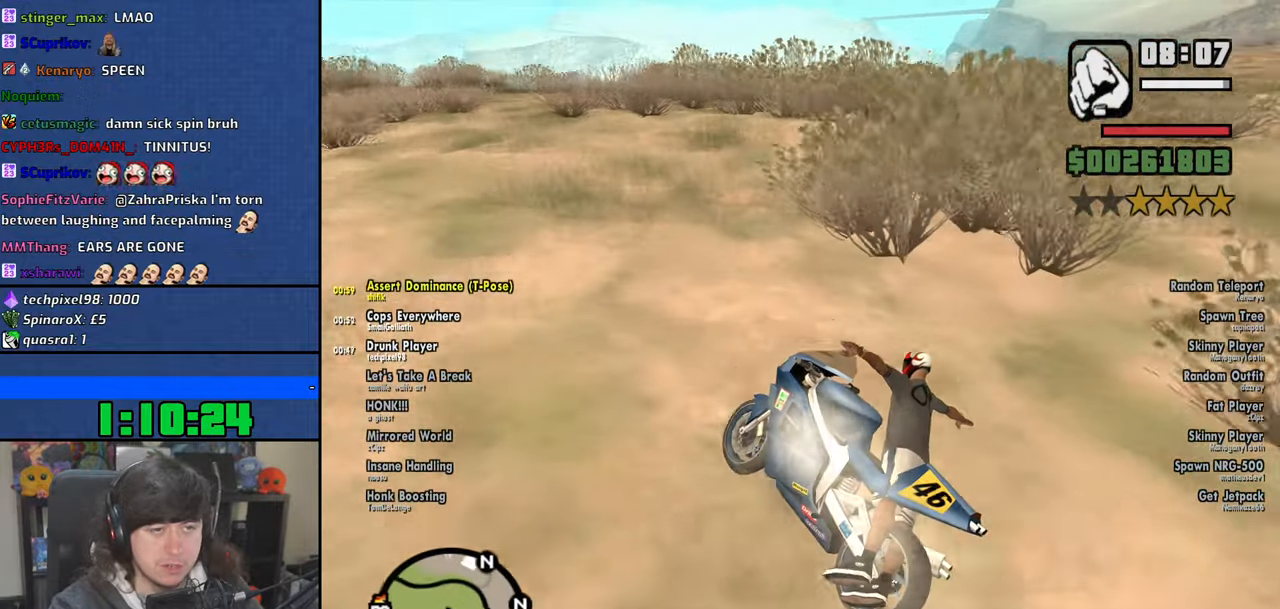
{"keys": ["d", "w"], "mouse": [], "events": []}
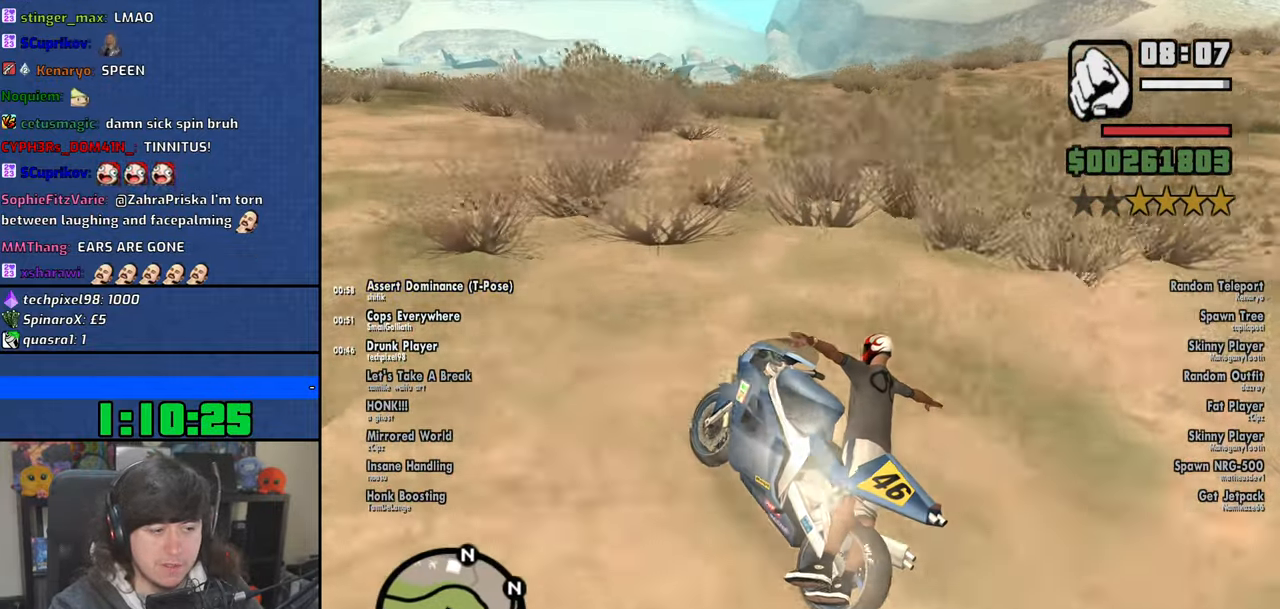
{"keys": ["d", "w"], "mouse": [], "events": [[216, "5", "down"], [350, "5", "up"]]}
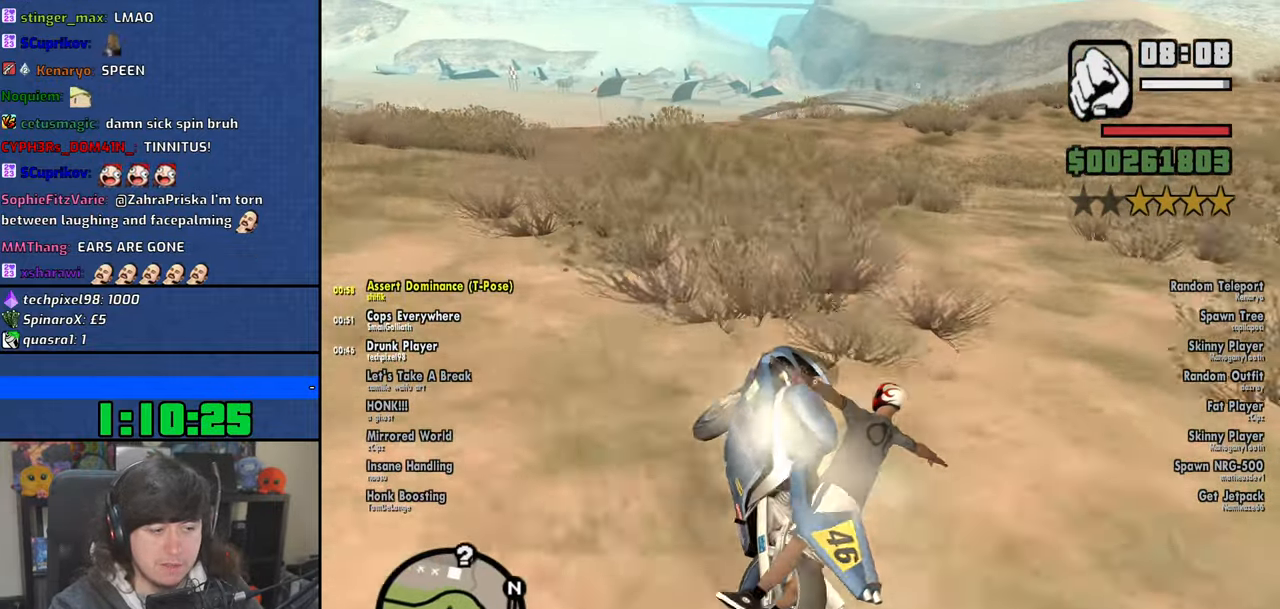
{"keys": ["2", "a", "w"], "mouse": [], "events": [[316, "2", "down"], [366, "2", "up"], [466, "d", "up"], [483, "2", "down"], [483, "a", "down"]]}
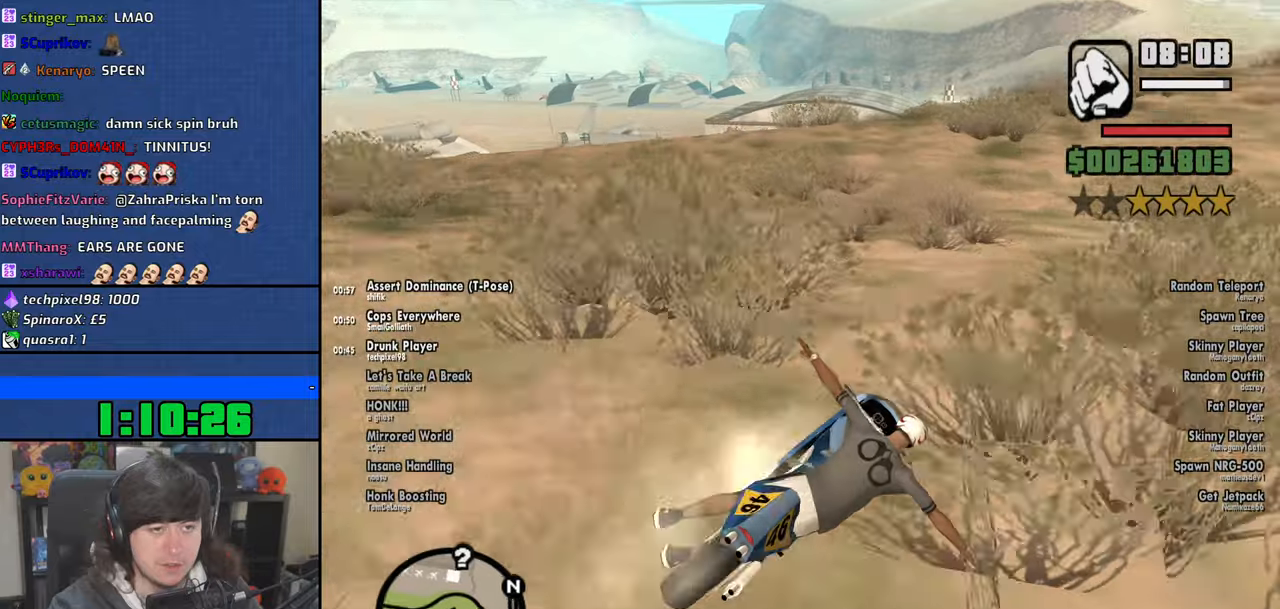
{"keys": ["a", "w"], "mouse": [], "events": [[83, "2", "up"], [183, "2", "down"], [300, "2", "up"], [400, "2", "down"], [500, "2", "up"]]}
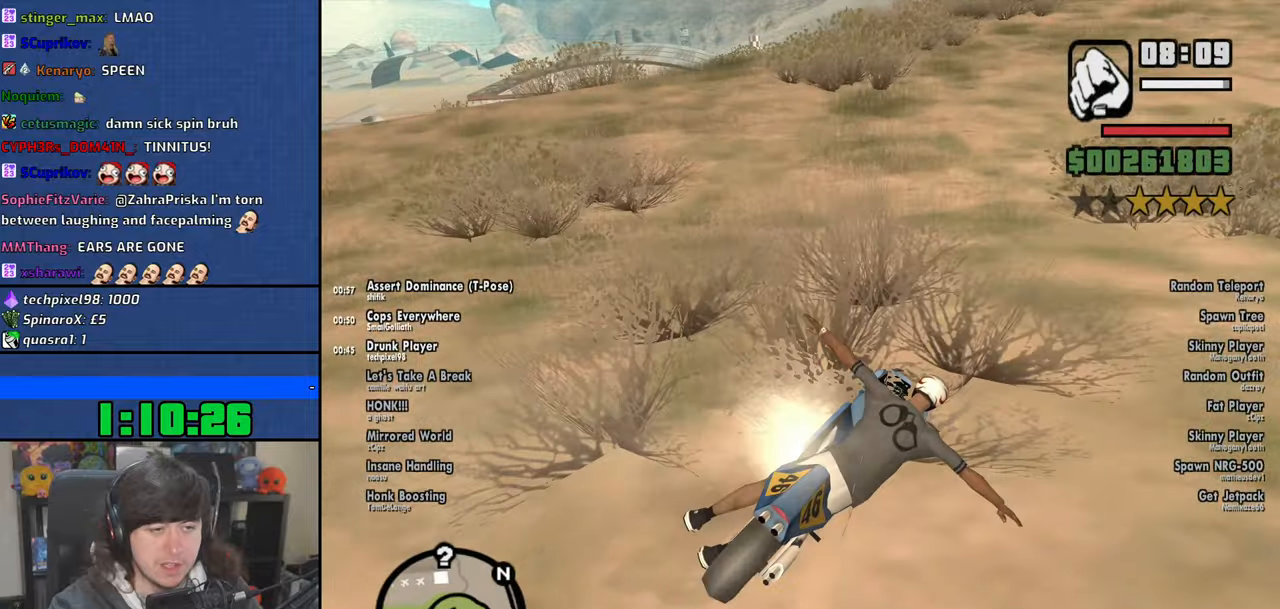
{"keys": ["a", "w"], "mouse": [], "events": [[100, "2", "down"], [200, "2", "up"], [333, "2", "down"], [400, "2", "up"]]}
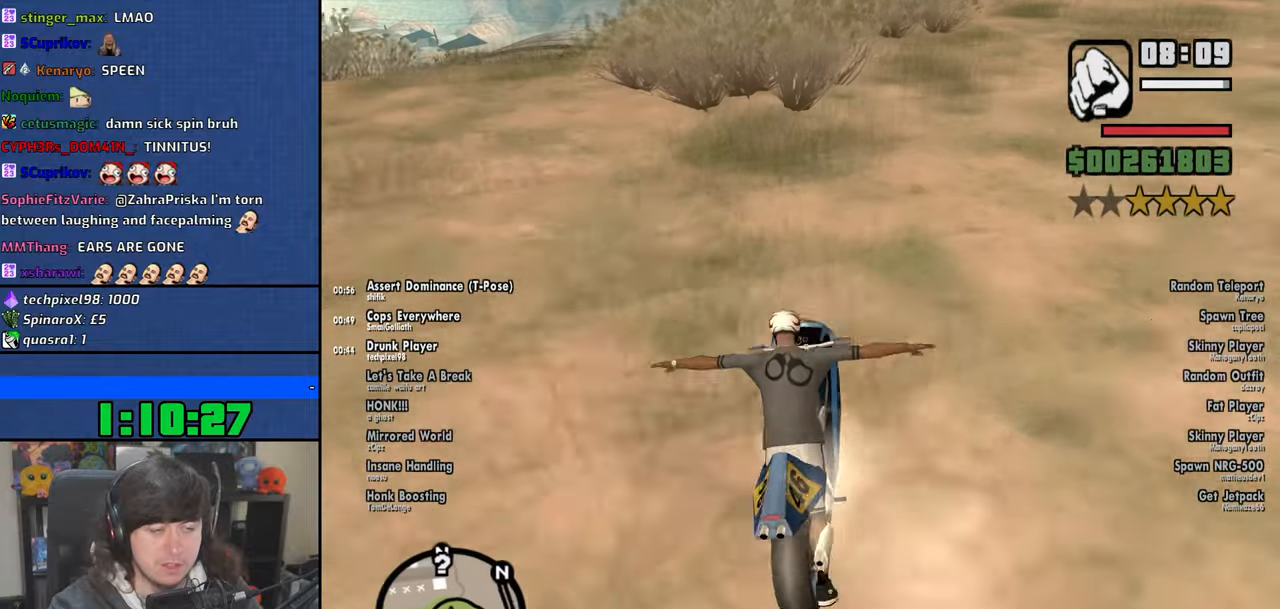
{"keys": ["2", "w"], "mouse": [], "events": [[50, "2", "down"], [83, "a", "up"], [133, "2", "up"], [216, "2", "down"], [300, "a", "down"], [333, "2", "up"], [416, "2", "down"], [466, "a", "up"]]}
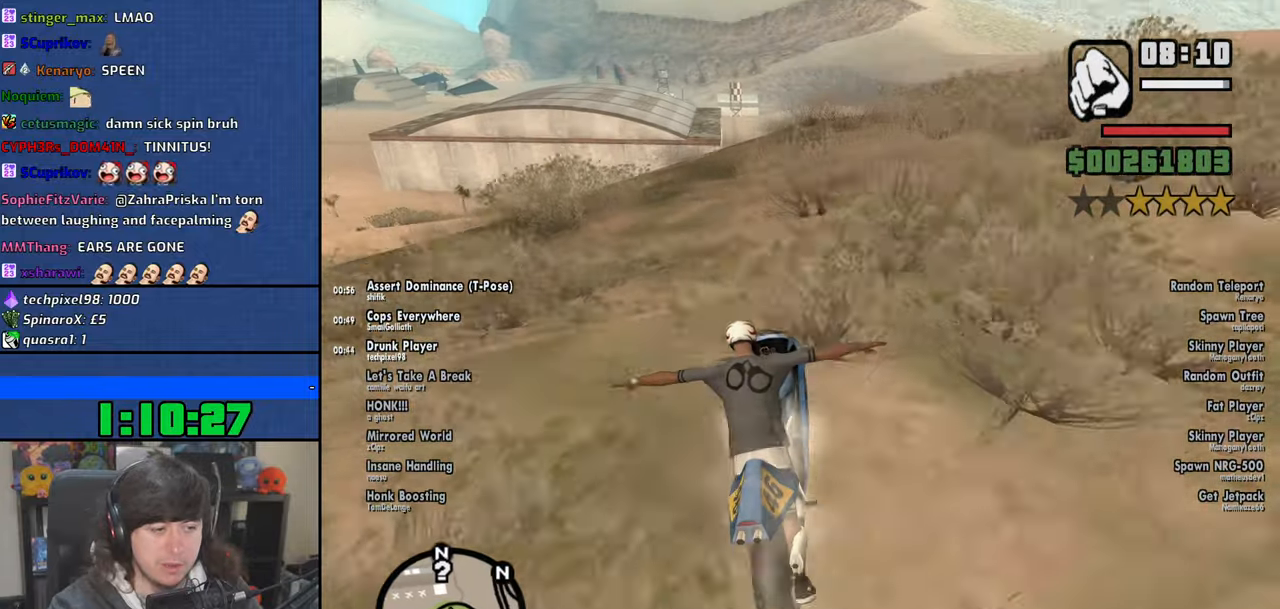
{"keys": ["2", "w"], "mouse": [], "events": [[16, "2", "up"], [83, "2", "down"], [200, "2", "up"], [283, "2", "down"], [400, "2", "up"], [500, "2", "down"]]}
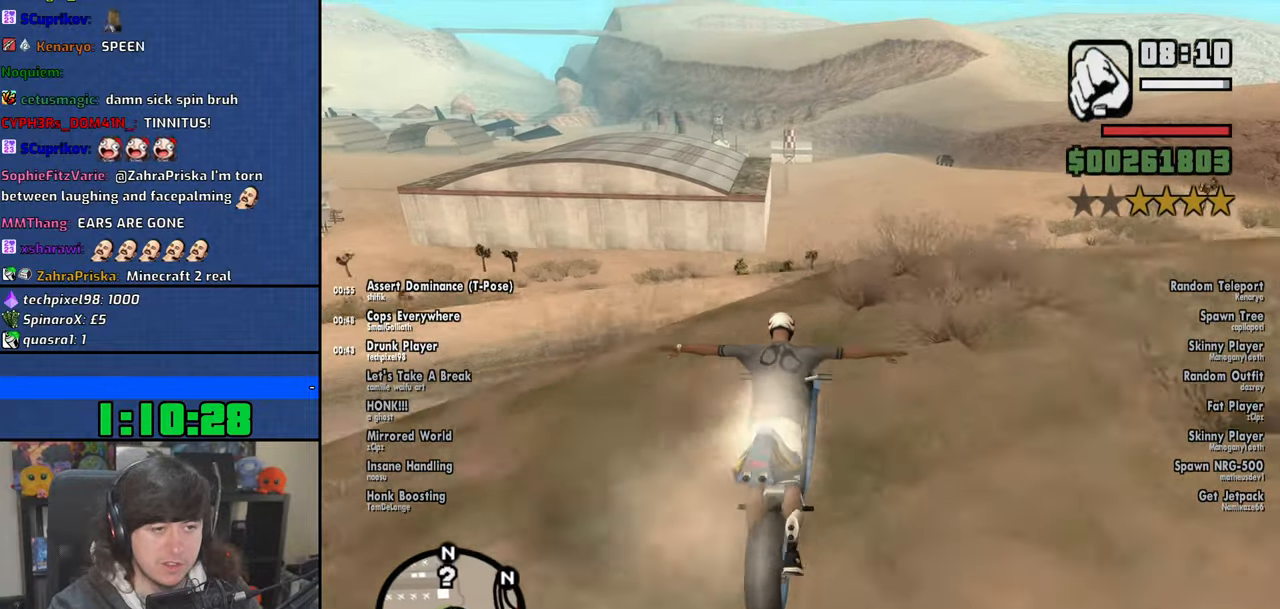
{"keys": ["w"], "mouse": [], "events": [[66, "2", "up"], [166, "2", "down"], [266, "2", "up"]]}
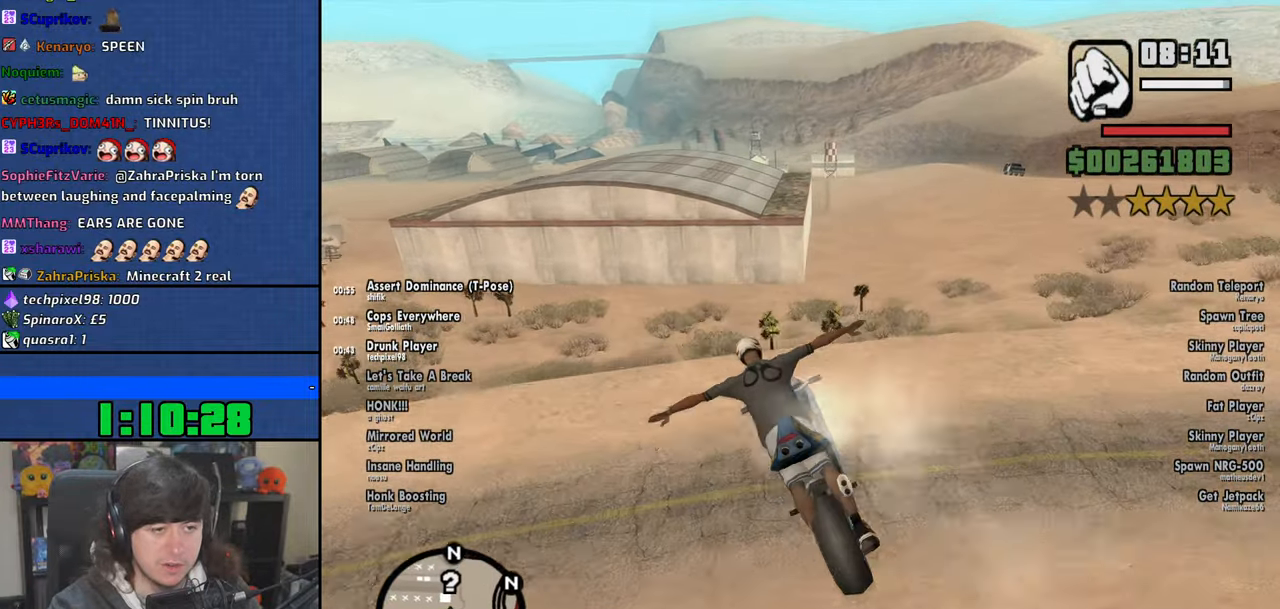
{"keys": ["w"], "mouse": [], "events": []}
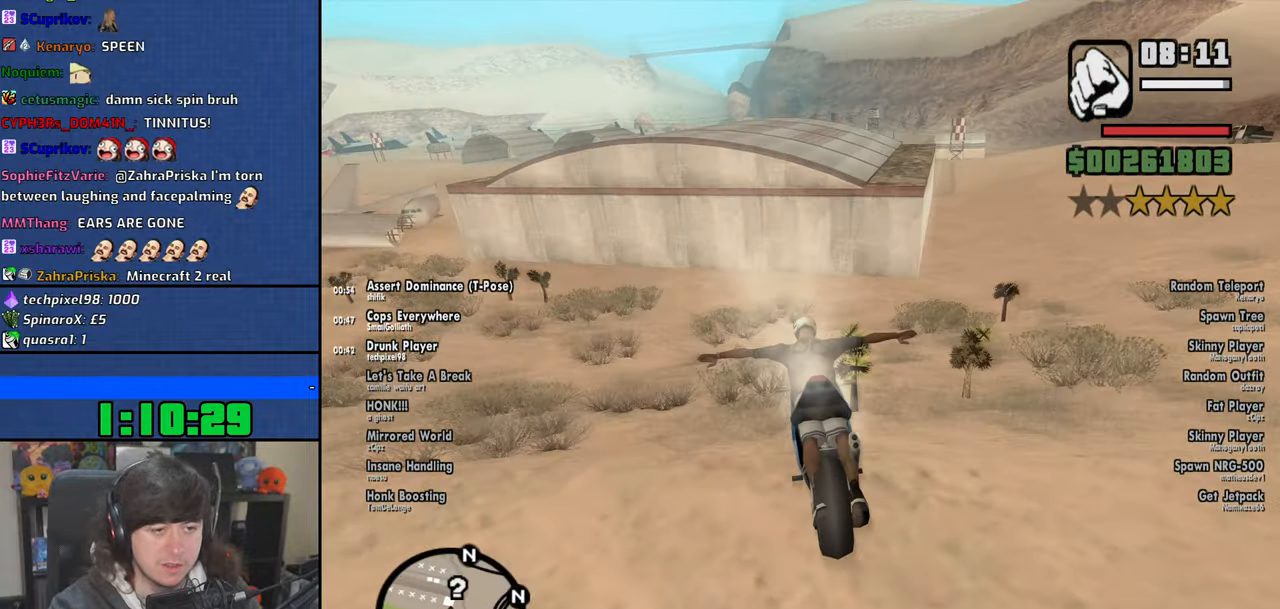
{"keys": ["a"], "mouse": [], "events": [[16, "a", "down"], [66, "w", "up"]]}
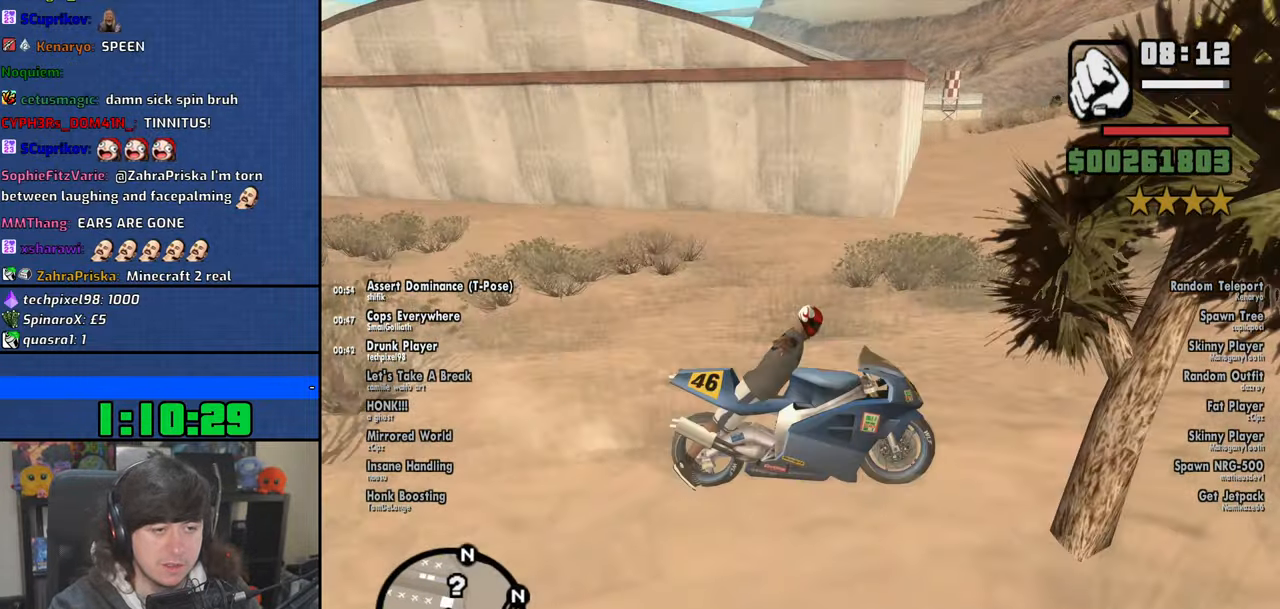
{"keys": [], "mouse": [], "events": [[400, "a", "up"]]}
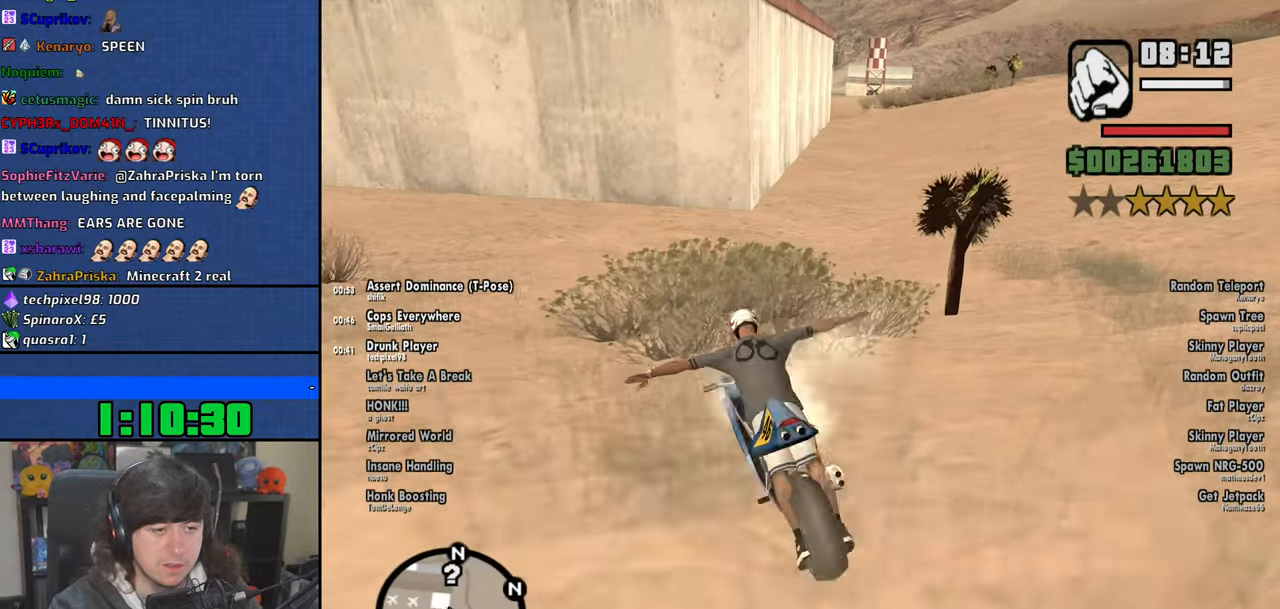
{"keys": [], "mouse": [], "events": []}
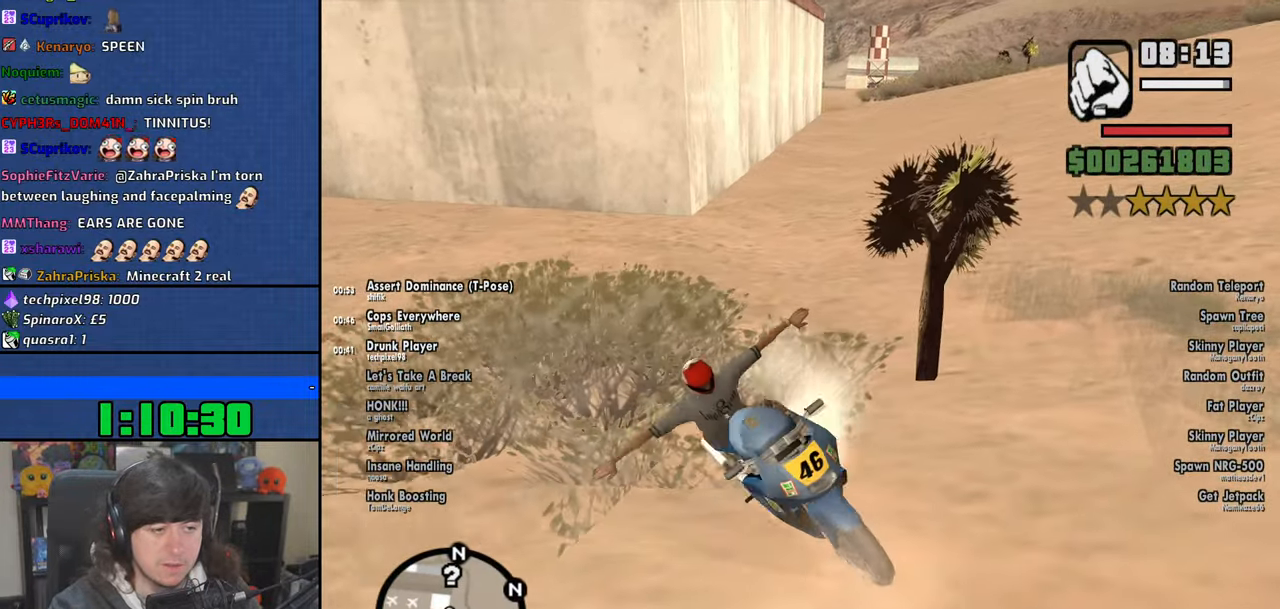
{"keys": ["2", "d", "w"], "mouse": [], "events": [[133, "w", "down"], [283, "d", "down"], [383, "2", "down"]]}
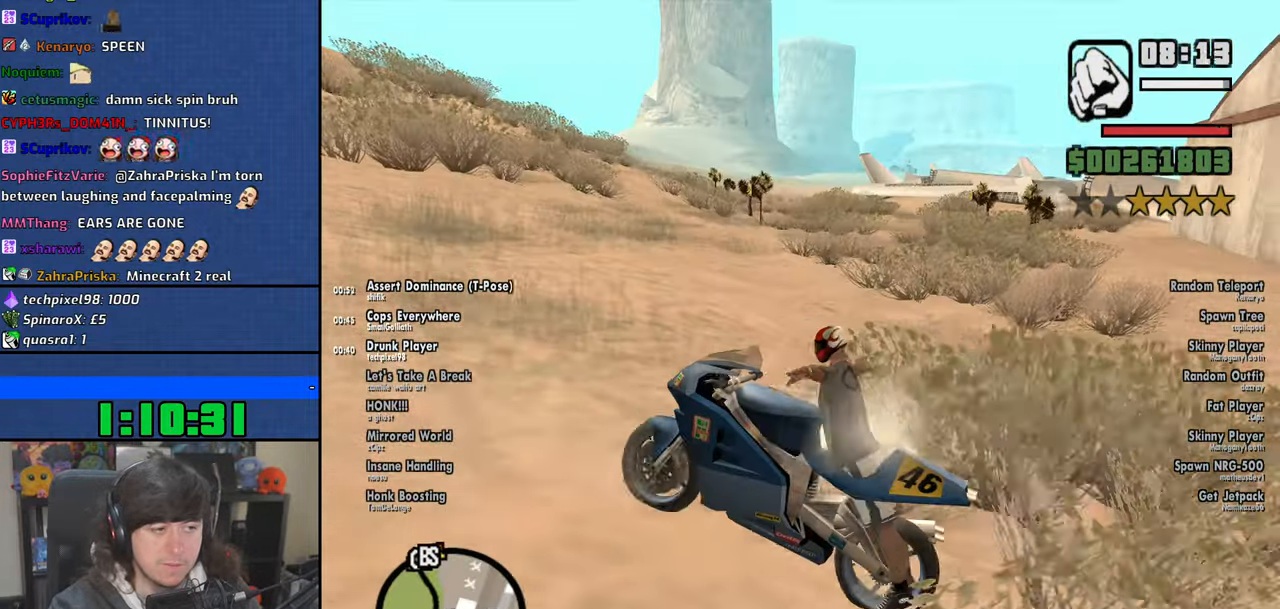
{"keys": ["2", "d", "w"], "mouse": [], "events": []}
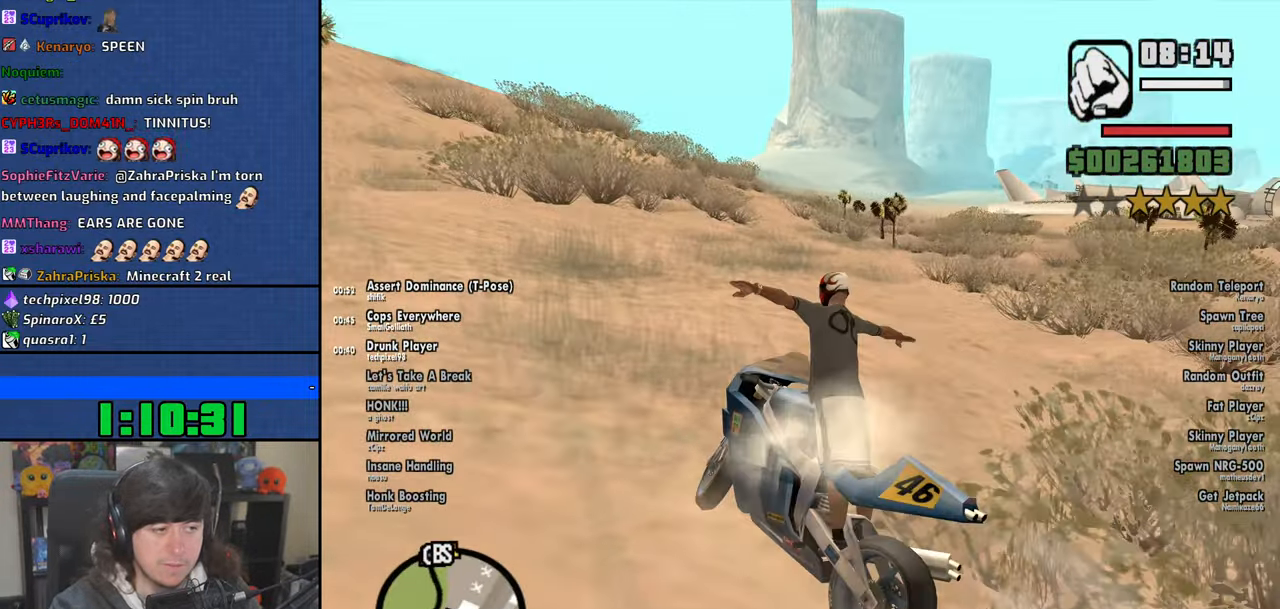
{"keys": ["2", "w"], "mouse": [], "events": [[250, "2", "up"], [250, "d", "up"], [283, "2", "down"], [433, "2", "up"], [500, "2", "down"]]}
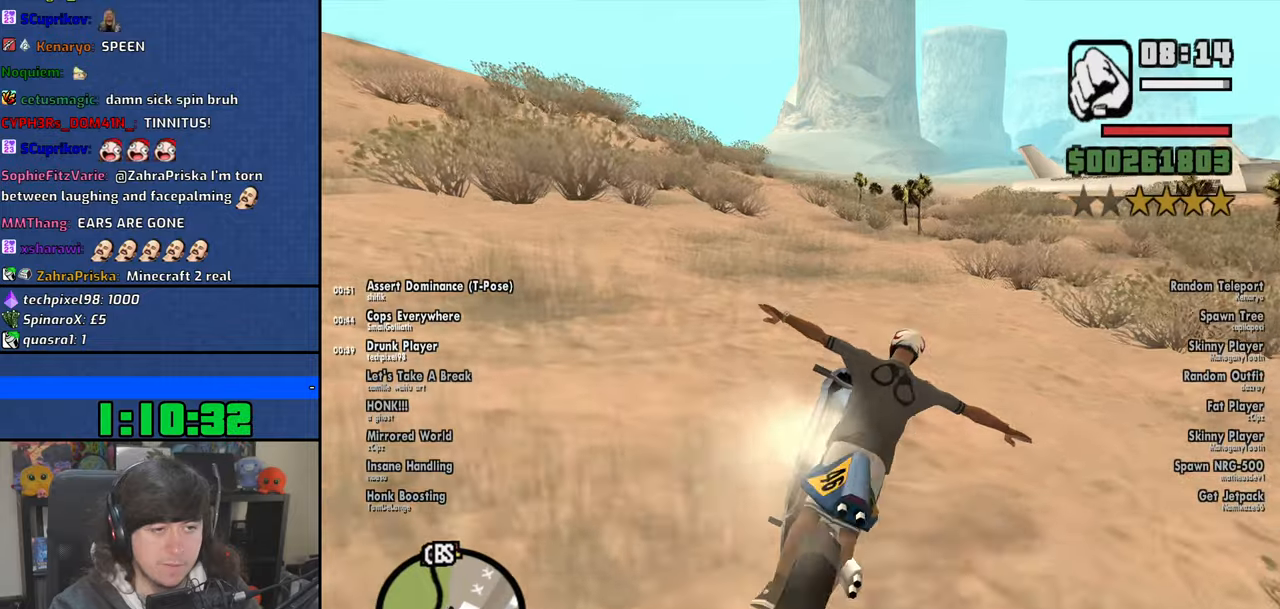
{"keys": ["w"], "mouse": [], "events": [[66, "a", "down"], [133, "2", "up"], [183, "2", "down"], [316, "2", "up"], [316, "a", "up"], [383, "2", "down"], [500, "2", "up"]]}
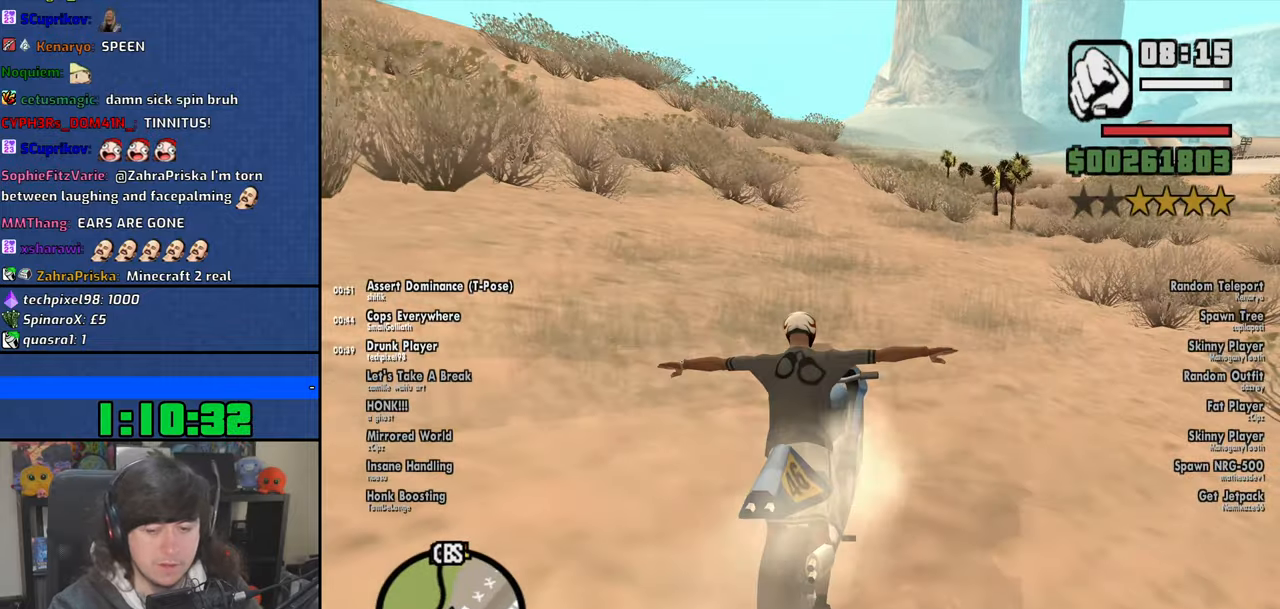
{"keys": ["w"], "mouse": [], "events": [[66, "2", "down"], [200, "2", "up"], [216, "a", "down"], [266, "2", "down"], [333, "2", "up"], [383, "a", "up"]]}
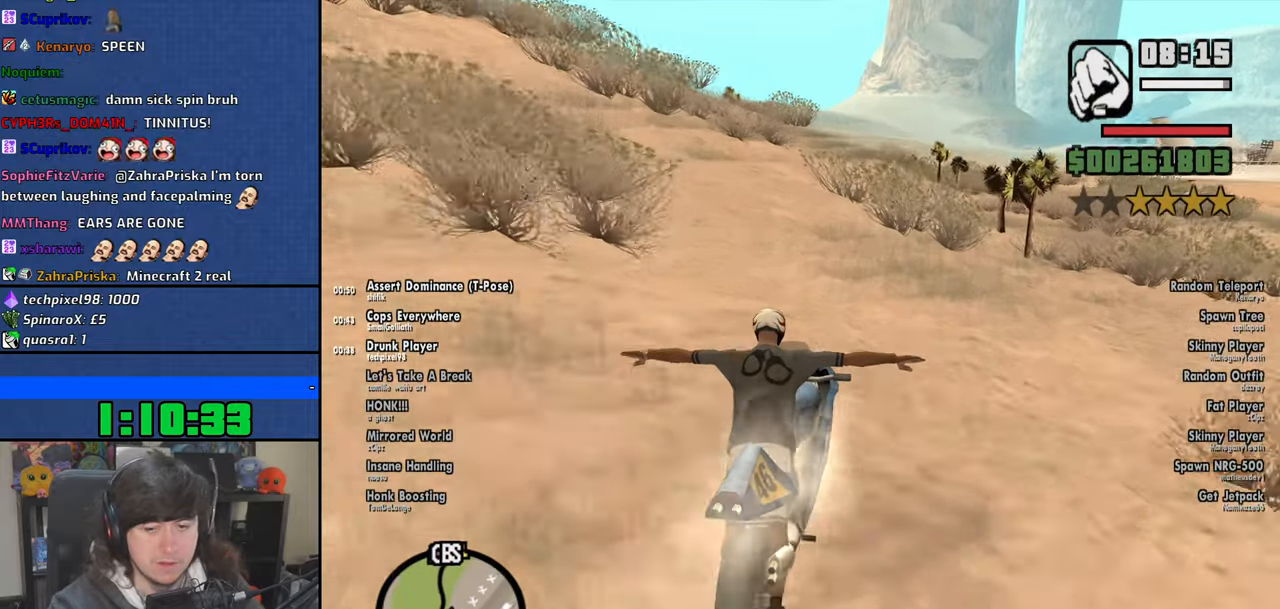
{"keys": ["w"], "mouse": [], "events": [[16, "2", "down"], [133, "2", "up"], [200, "2", "down"], [250, "up", "down"], [300, "2", "up"], [416, "up", "up"]]}
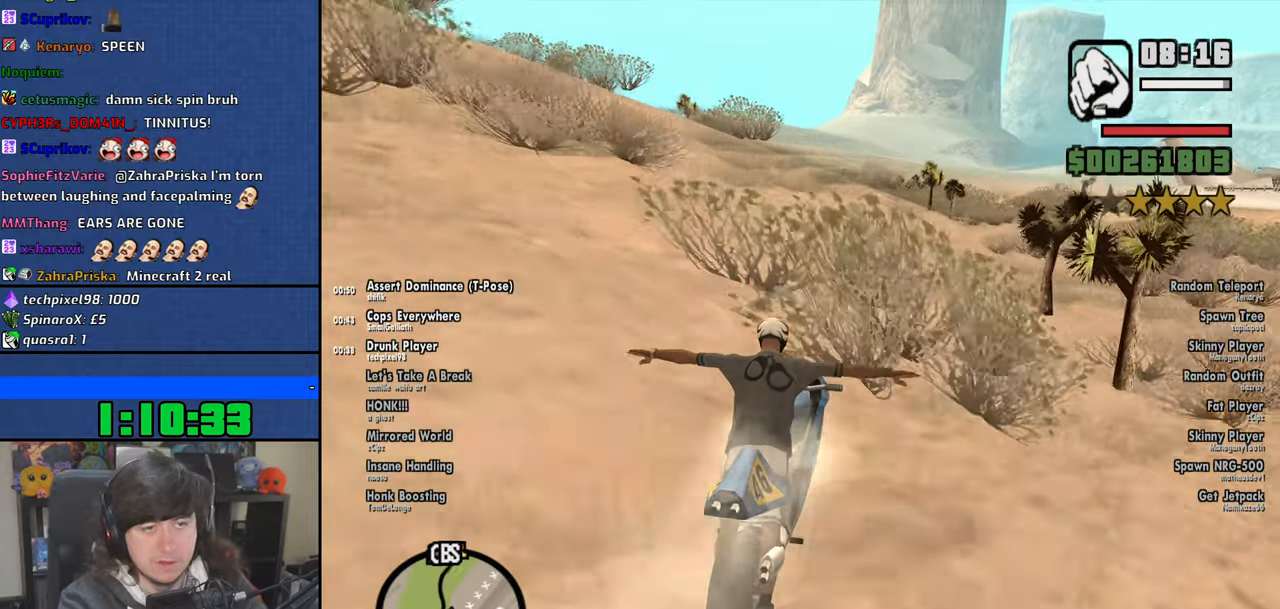
{"keys": ["up", "w"], "mouse": [], "events": [[16, "up", "down"], [83, "a", "down"], [83, "up", "up"], [183, "up", "down"], [233, "up", "up"], [333, "up", "down"], [383, "up", "up"], [433, "a", "up"], [483, "up", "down"]]}
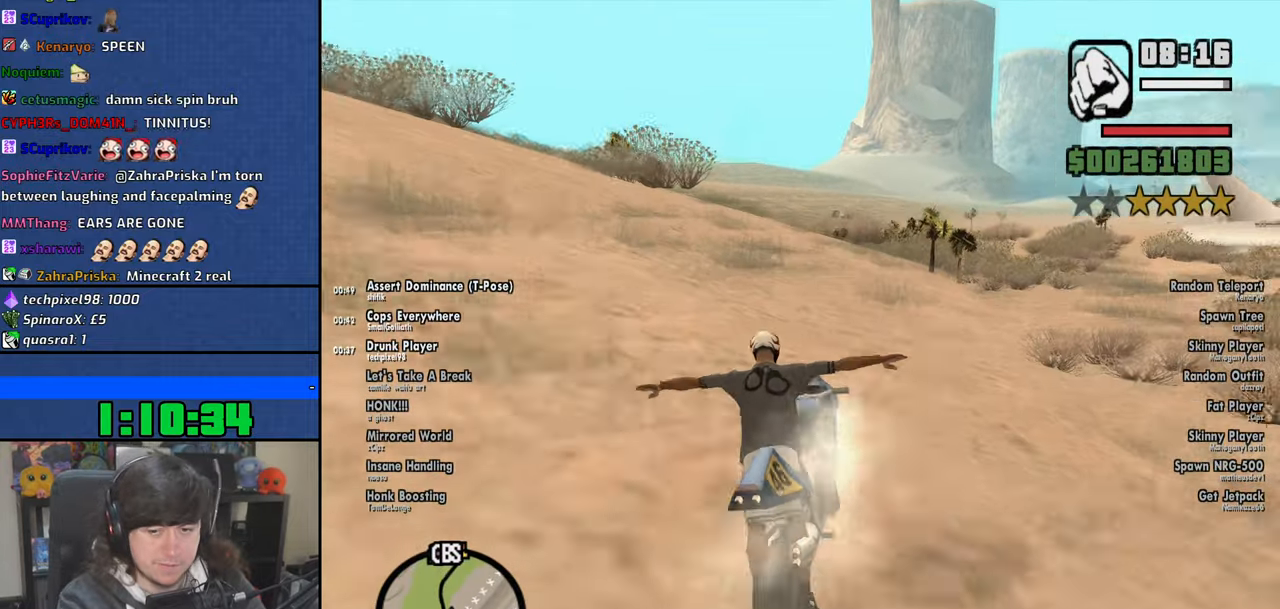
{"keys": ["w"], "mouse": [], "events": [[50, "up", "up"], [133, "up", "down"], [200, "up", "up"], [266, "up", "down"], [350, "up", "up"], [433, "up", "down"], [500, "up", "up"]]}
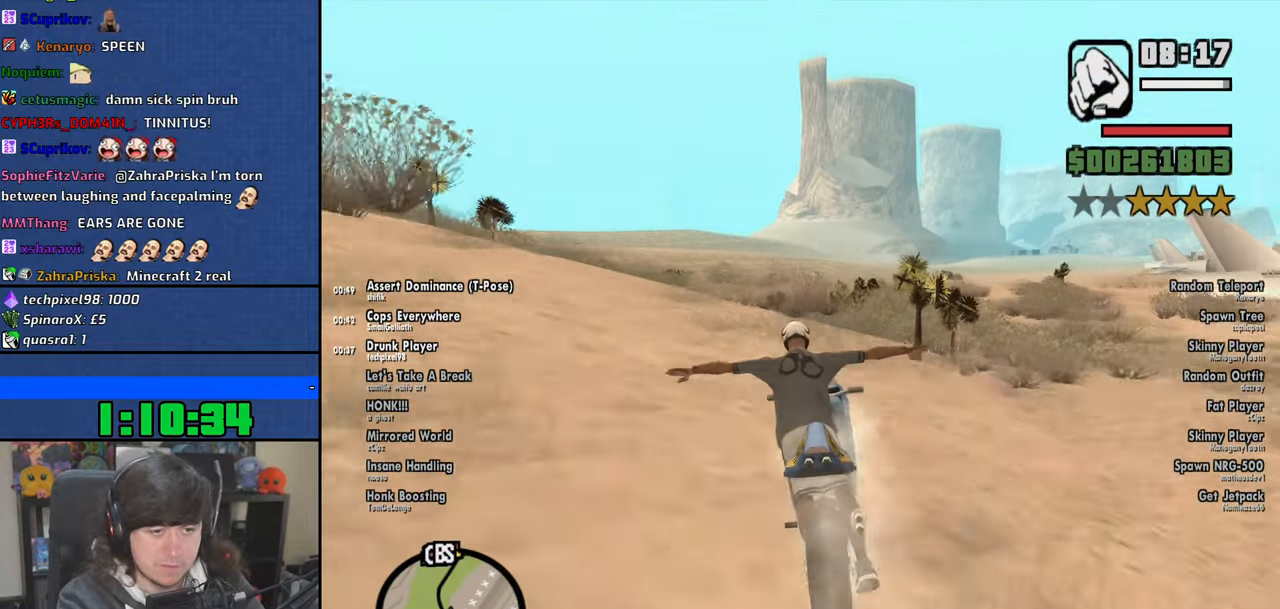
{"keys": ["w"], "mouse": [], "events": [[83, "up", "down"], [150, "up", "up"], [233, "up", "down"], [300, "up", "up"], [400, "up", "down"], [450, "up", "up"]]}
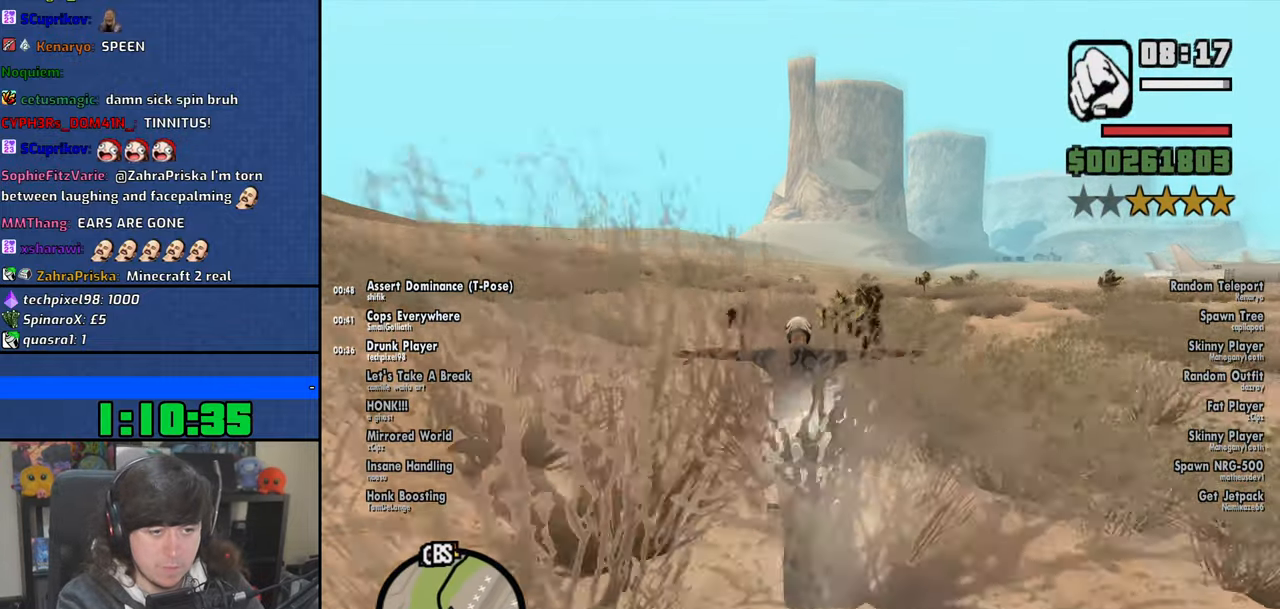
{"keys": ["a", "w"], "mouse": [], "events": [[50, "up", "down"], [100, "up", "up"], [133, "a", "down"], [216, "up", "down"], [283, "up", "up"], [383, "up", "down"], [433, "up", "up"]]}
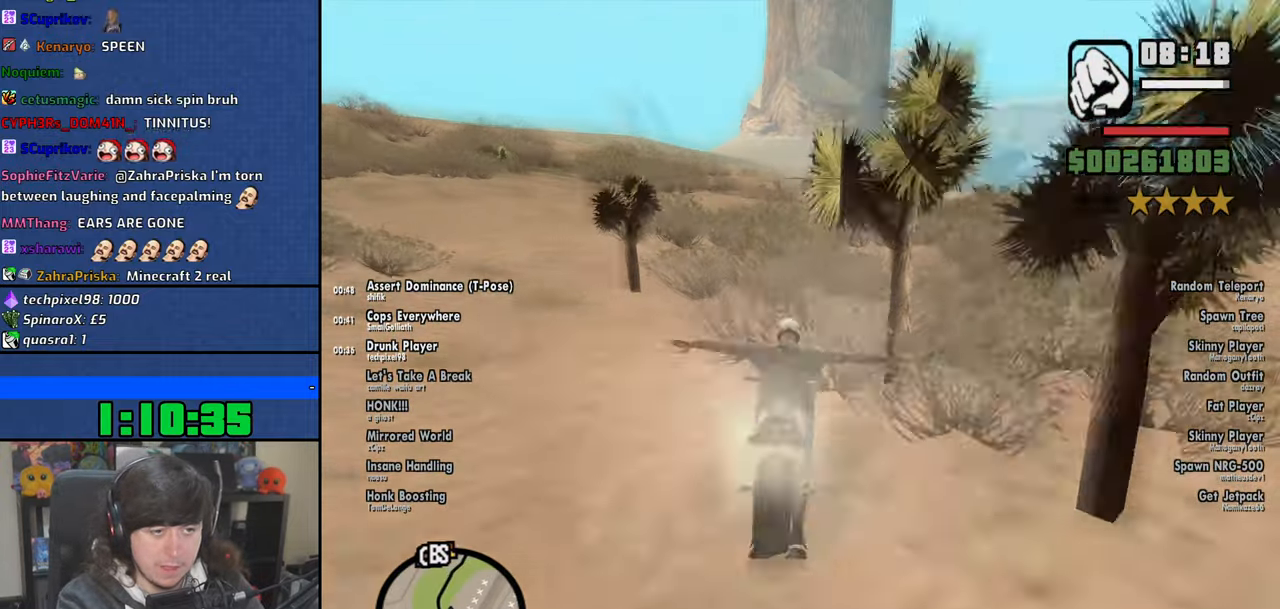
{"keys": ["a", "w"], "mouse": [], "events": [[33, "up", "down"], [116, "up", "up"], [200, "up", "down"], [266, "up", "up"], [383, "up", "down"], [450, "up", "up"]]}